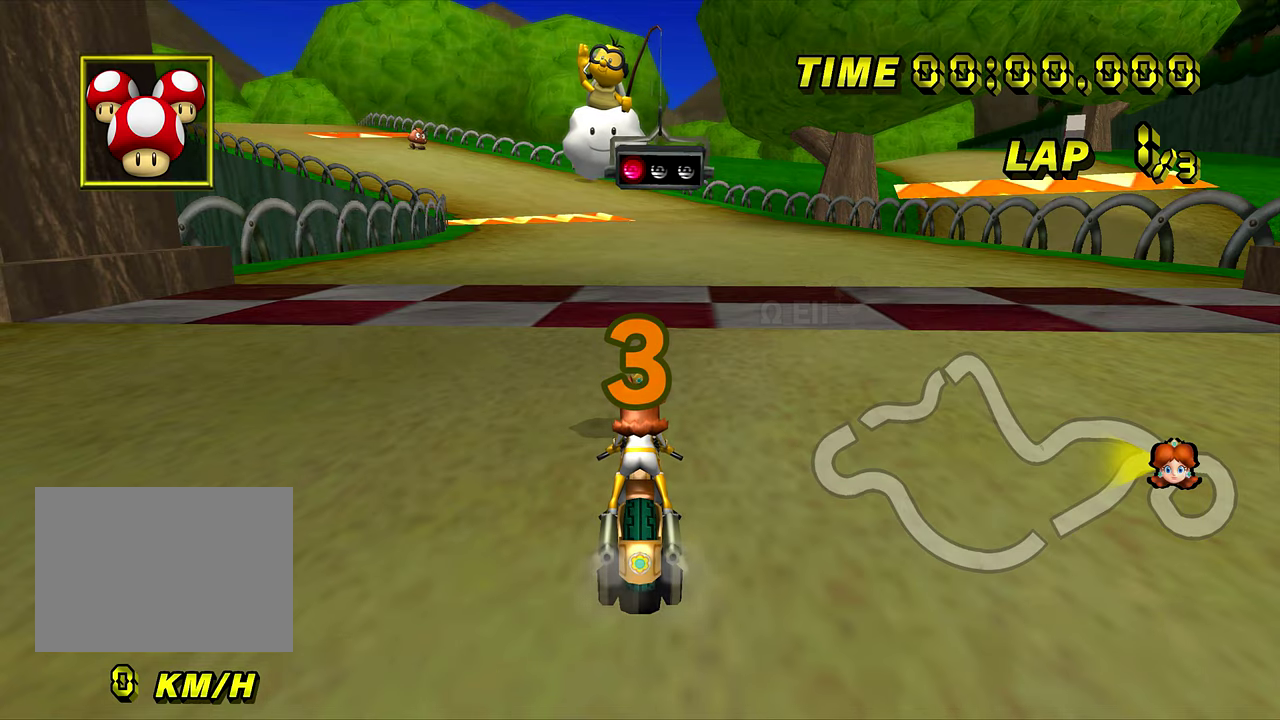
Gameplay with a controller (Nintendo layout); each line is a JSON object with the inputs held at the frame after it. "events" lists button and stick changes between this image and that frame as [ms after this image, input, new state], when the widget could be followed in between. Not read: L3 R1 R3 START.
{"buttons": [], "left_stick": "center", "events": []}
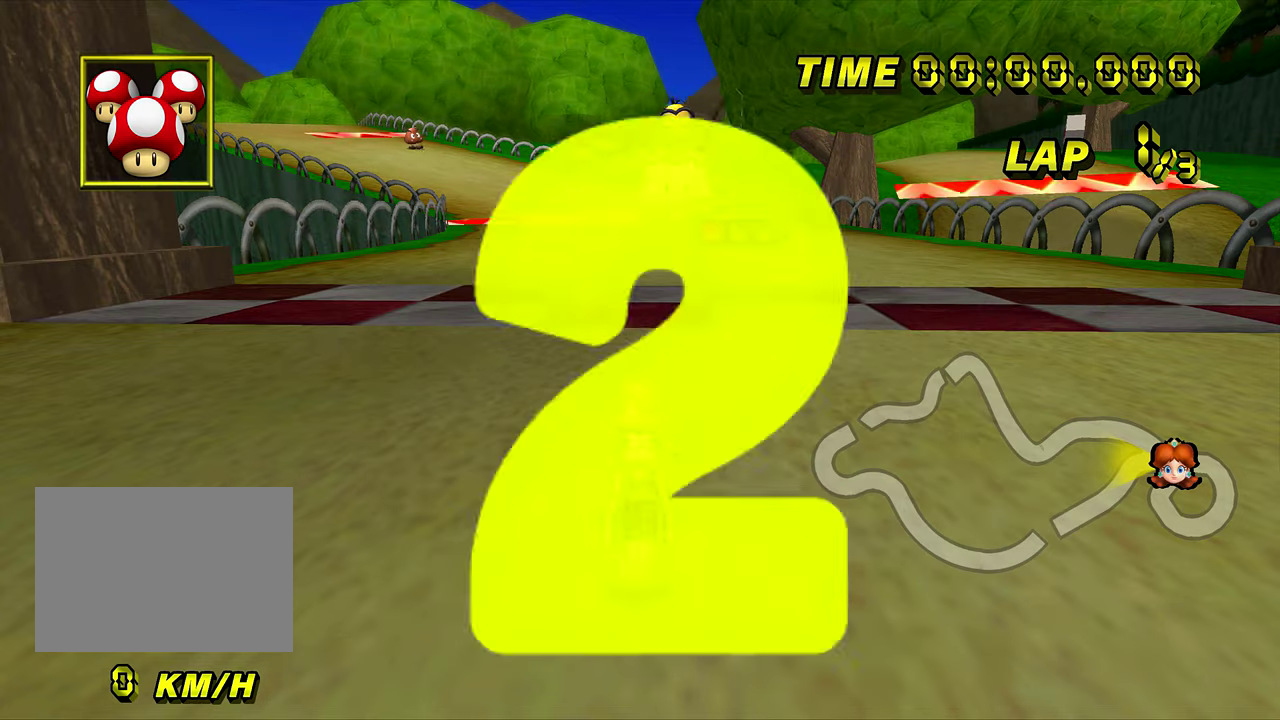
{"buttons": ["A"], "left_stick": "center", "events": [[401, "A", "down"]]}
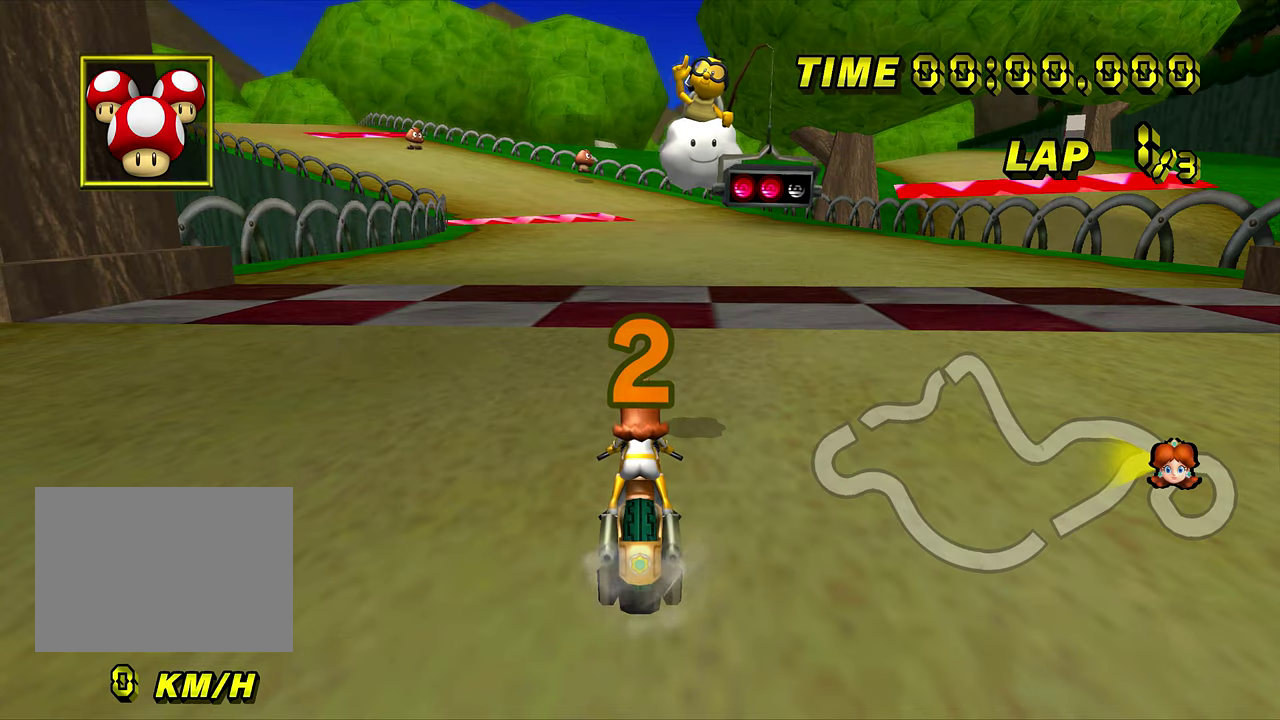
{"buttons": ["A"], "left_stick": "center", "events": []}
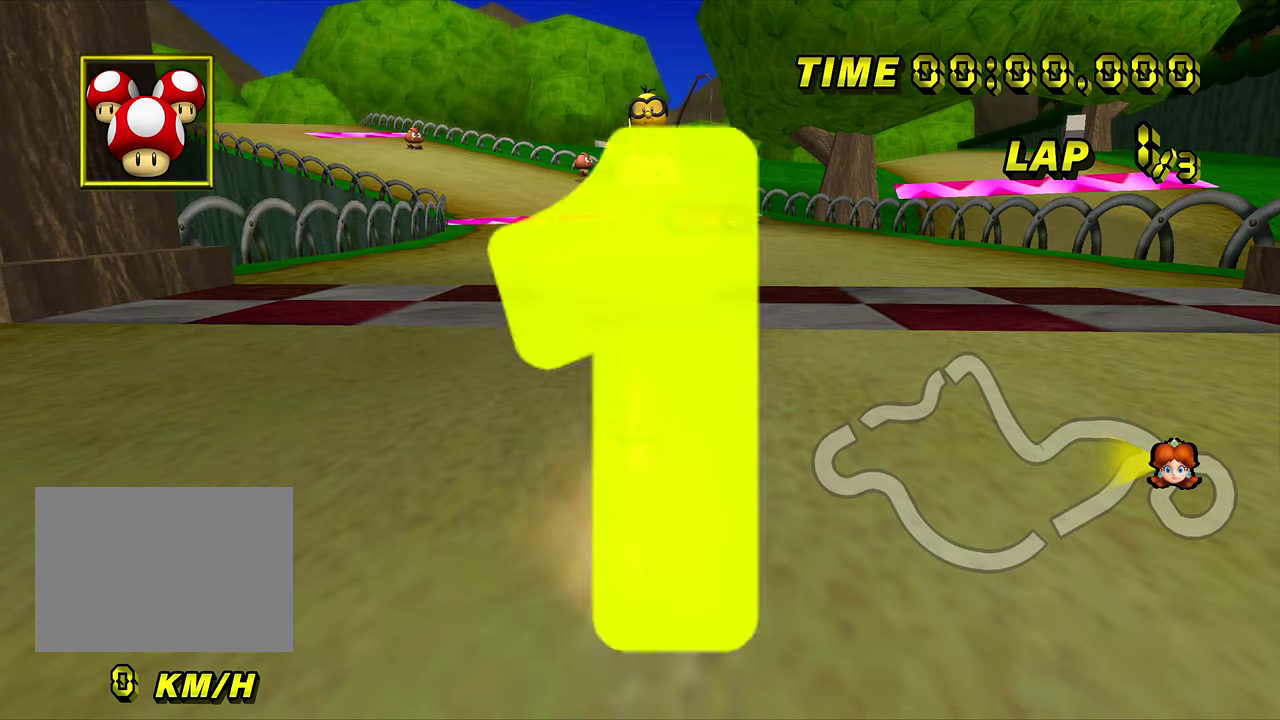
{"buttons": ["A"], "left_stick": "center", "events": []}
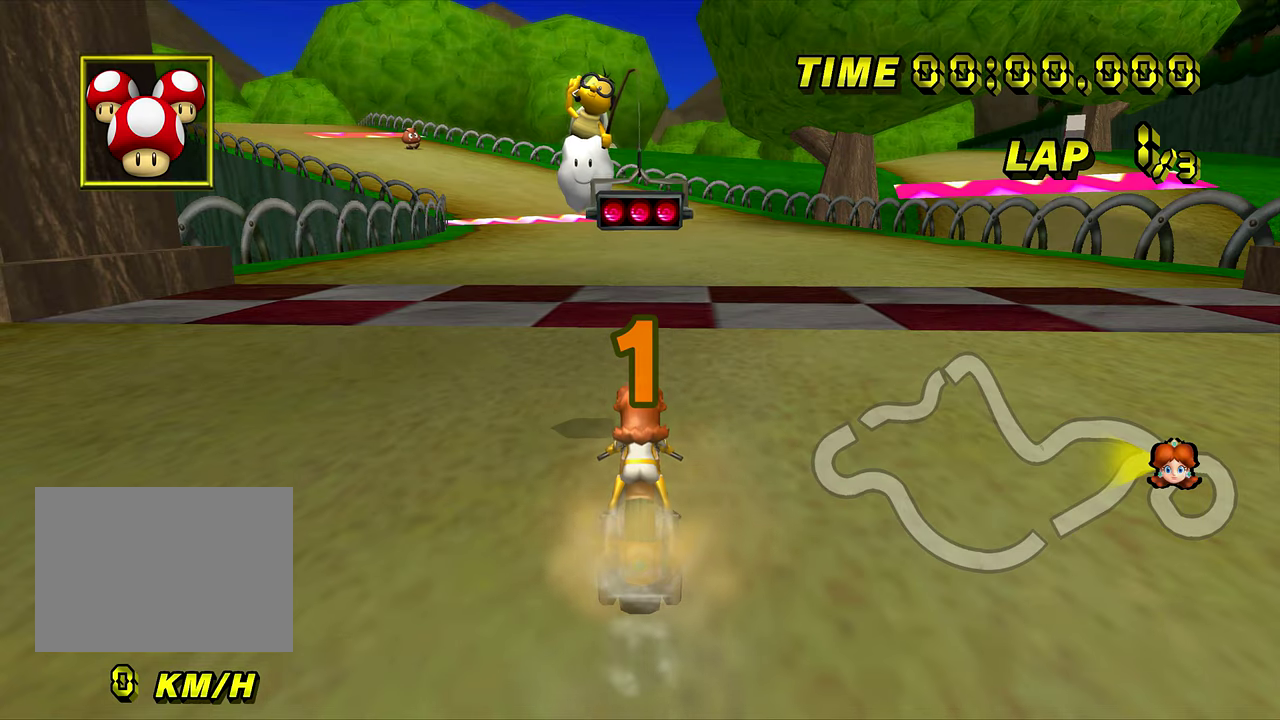
{"buttons": ["A"], "left_stick": "center", "events": []}
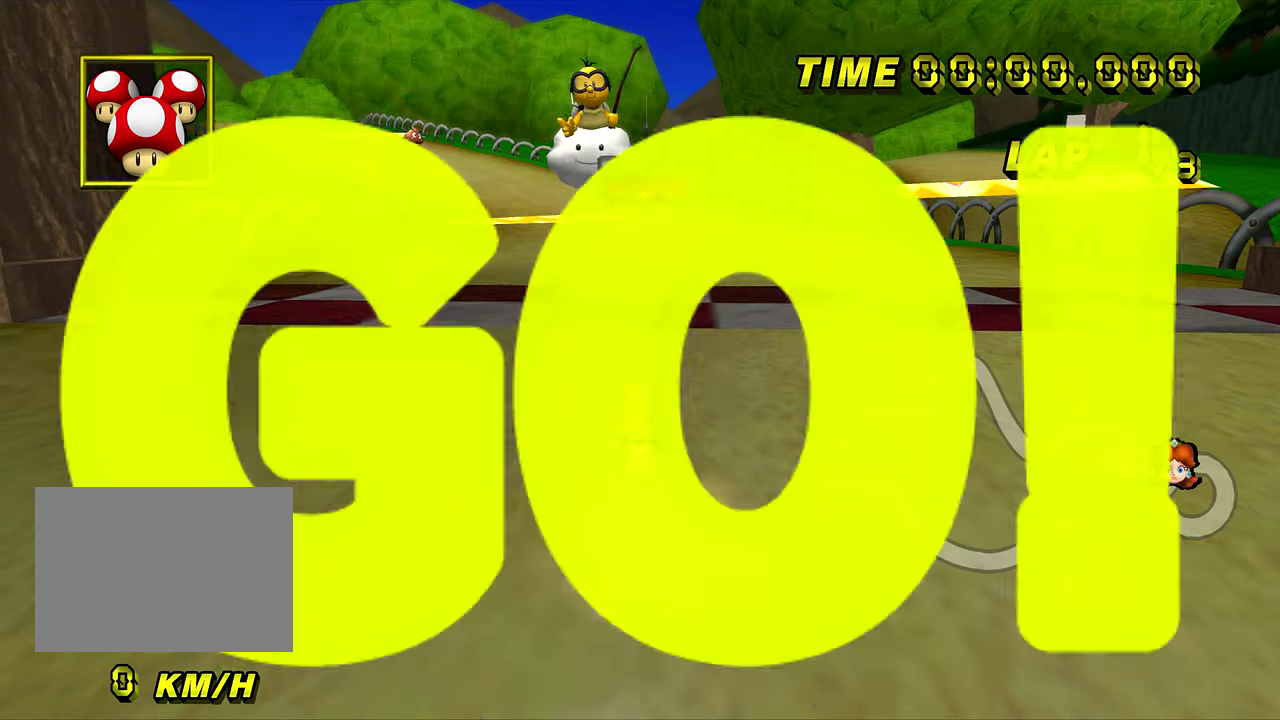
{"buttons": [], "left_stick": "left", "events": [[100, "A", "up"], [267, "left_stick", "left"]]}
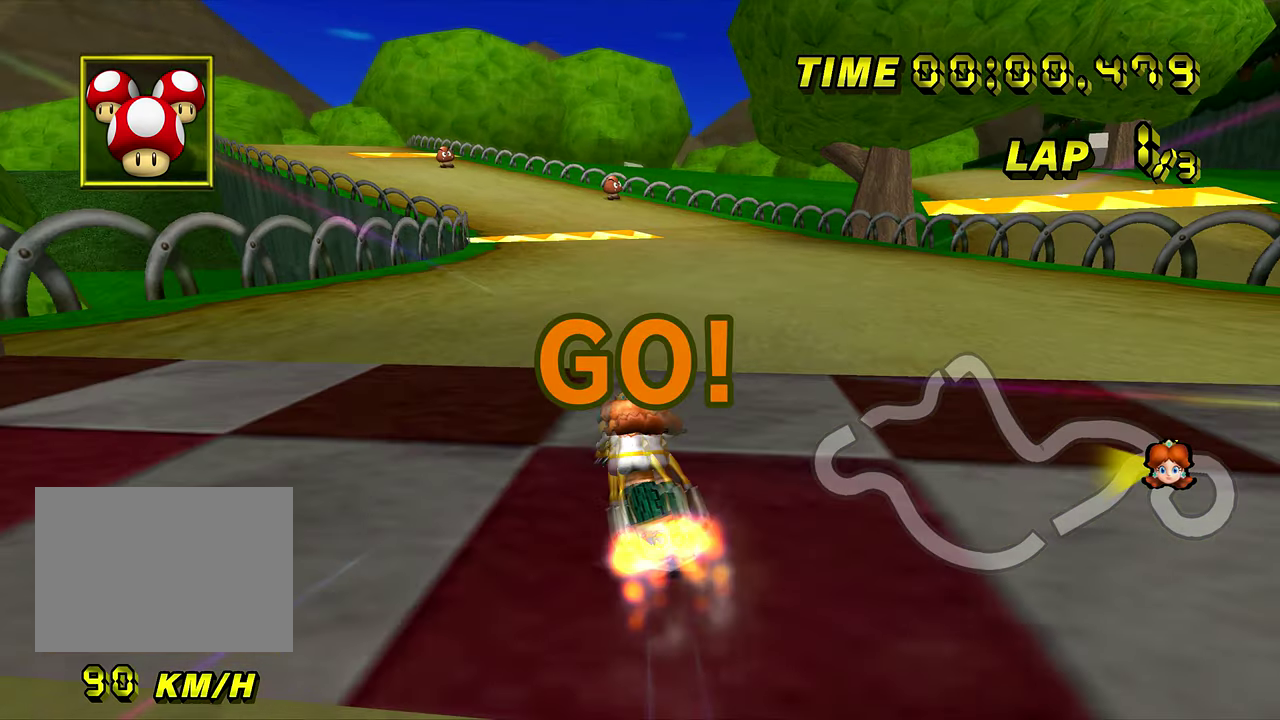
{"buttons": [], "left_stick": "left", "events": []}
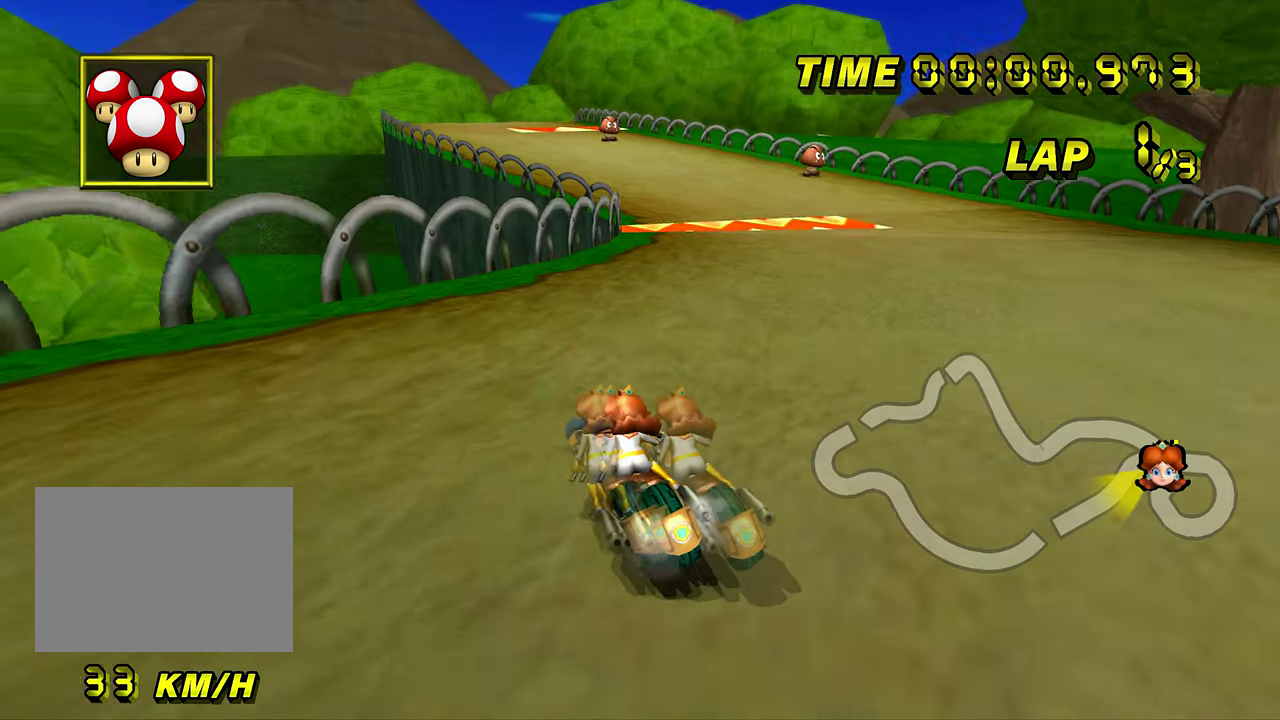
{"buttons": ["A"], "left_stick": "left", "events": [[284, "A", "down"]]}